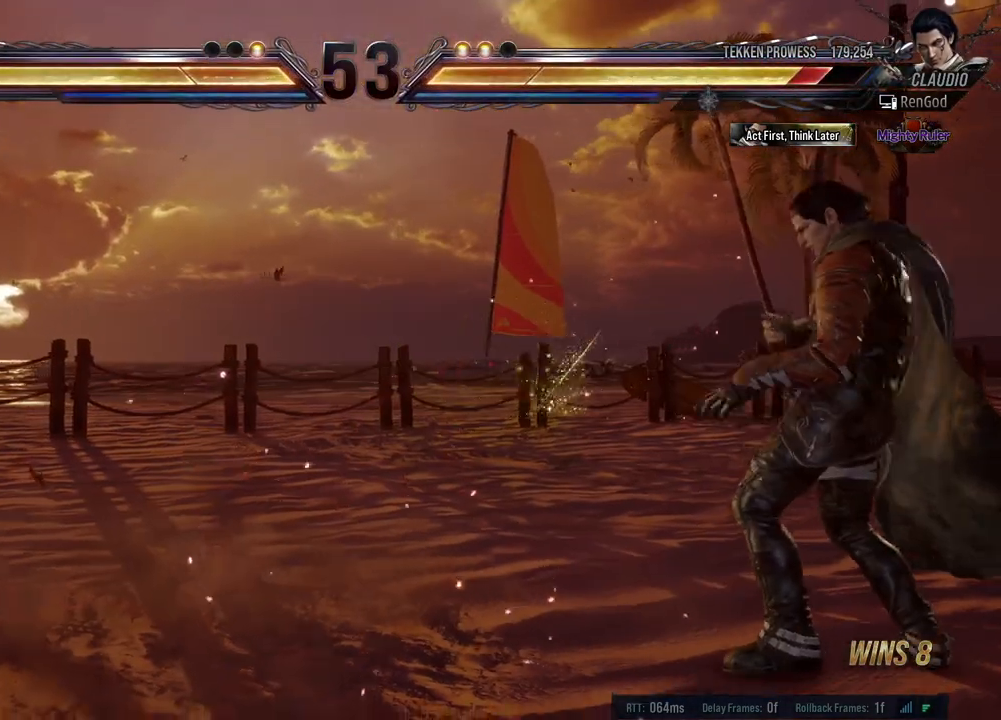
Gameplay with a controller (Xbox layout); each line is a JSON object with the inputs held at the frame after it. "events" lists button and stick changes between this image and that frame as [ms after this image, input, new state], when the widget could be followed in between. Not read: L2 R2 right_stick.
{"buttons": ["A"], "left_stick": "down", "events": [[433, "A", "down"], [450, "left_stick", "down"]]}
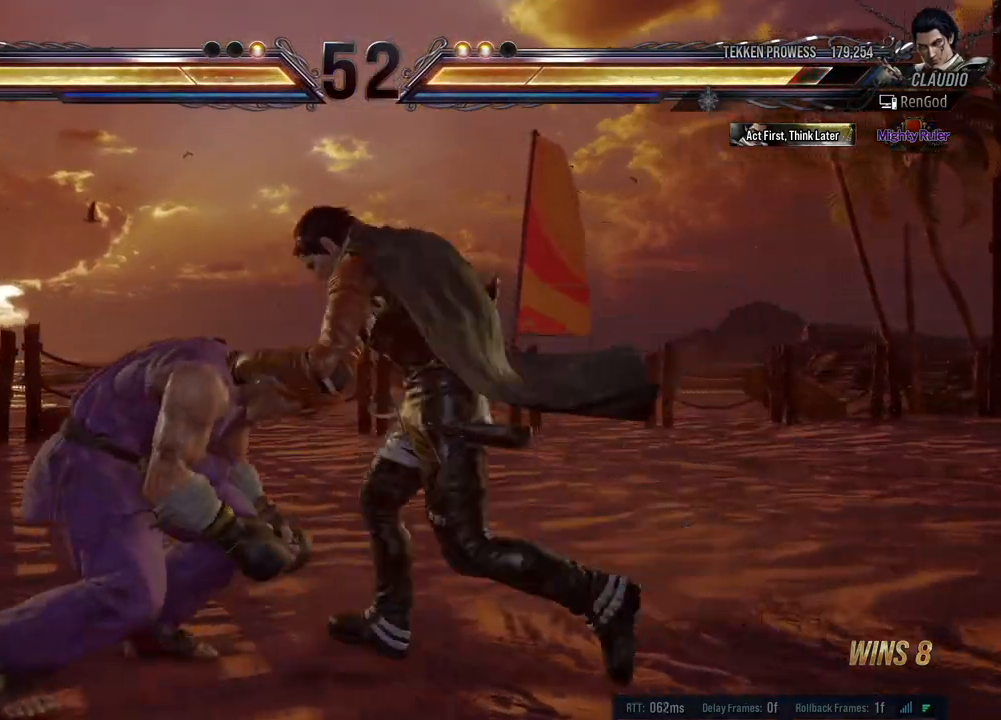
{"buttons": [], "left_stick": "right", "events": [[83, "A", "up"], [317, "left_stick", "center"], [450, "left_stick", "right"]]}
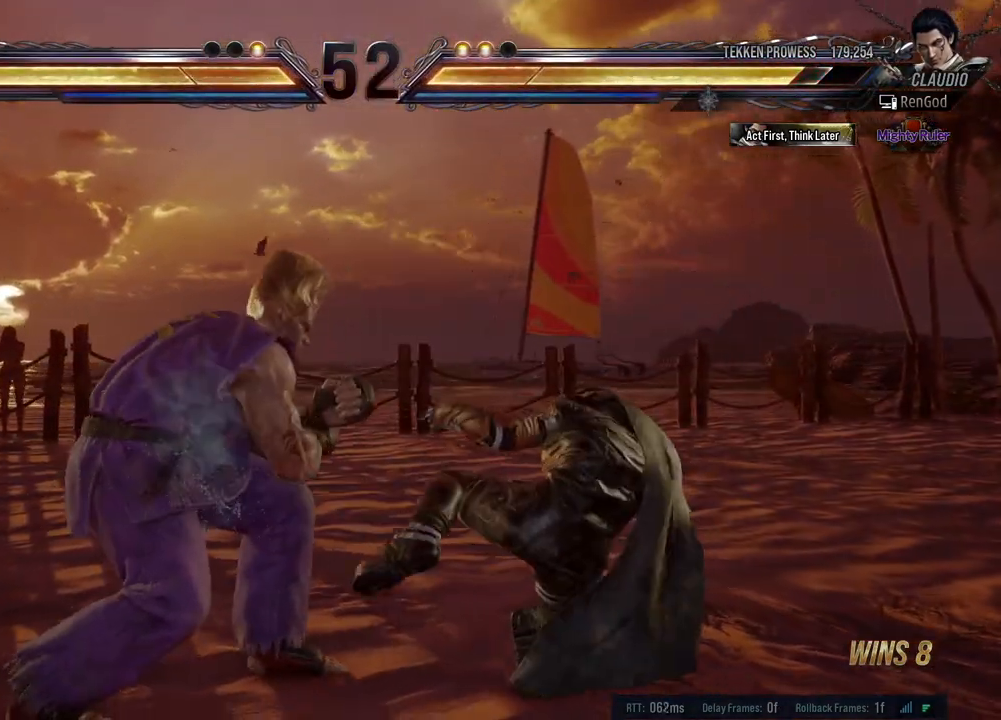
{"buttons": [], "left_stick": "right", "events": []}
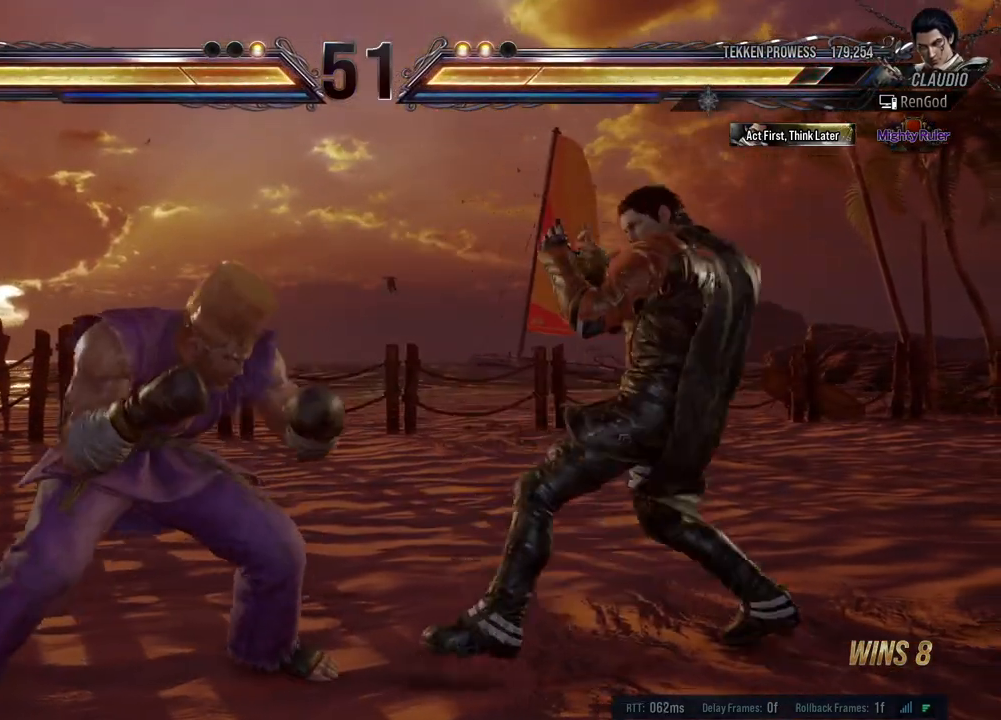
{"buttons": [], "left_stick": "center", "events": [[117, "A", "down"], [200, "A", "up"], [250, "A", "down"], [317, "left_stick", "center"], [333, "A", "up"], [383, "A", "down"], [467, "A", "up"]]}
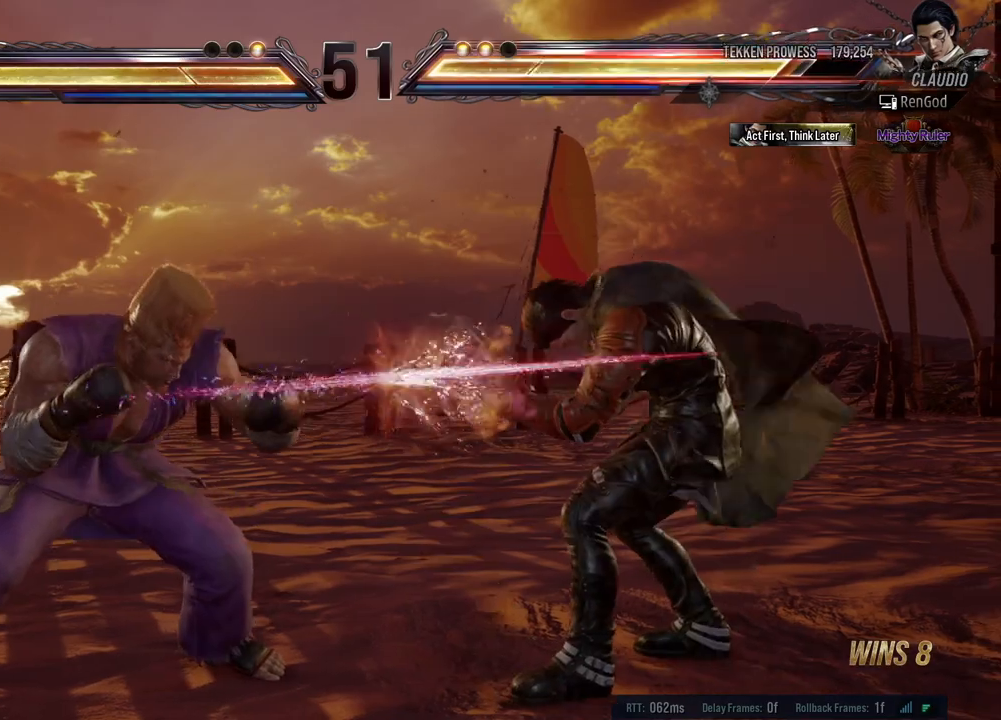
{"buttons": [], "left_stick": "down-right", "events": [[17, "A", "down"], [100, "A", "up"], [133, "left_stick", "right"], [450, "left_stick", "down-right"]]}
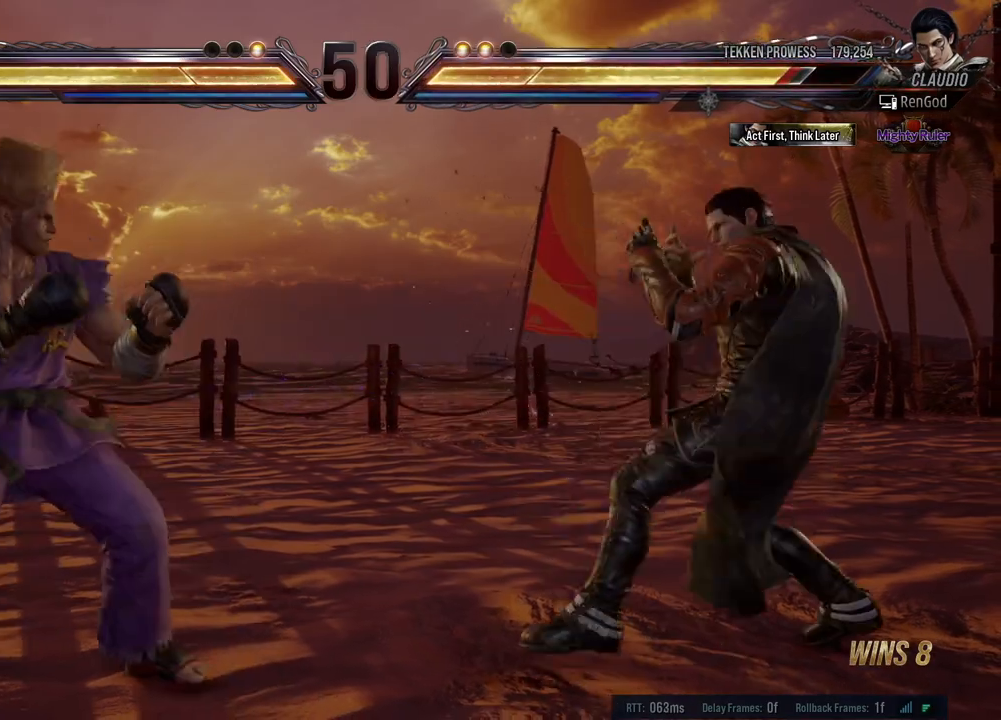
{"buttons": [], "left_stick": "down", "events": [[133, "left_stick", "center"], [183, "left_stick", "right"], [317, "left_stick", "down"]]}
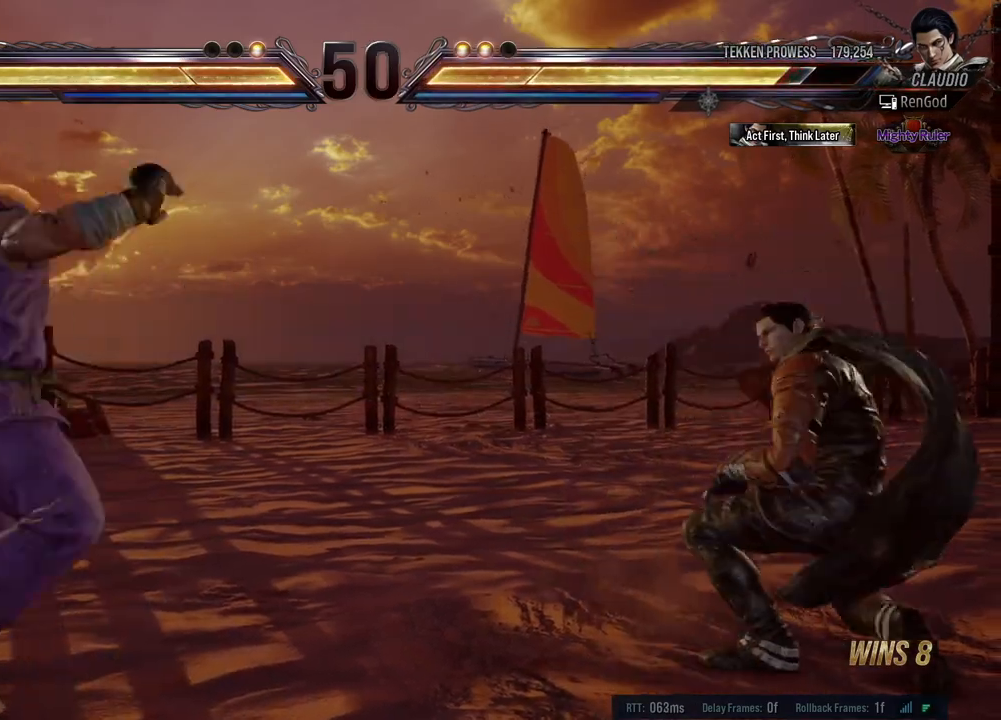
{"buttons": [], "left_stick": "center", "events": [[33, "left_stick", "right"], [200, "left_stick", "down-right"], [333, "left_stick", "center"], [383, "left_stick", "right"], [500, "left_stick", "center"]]}
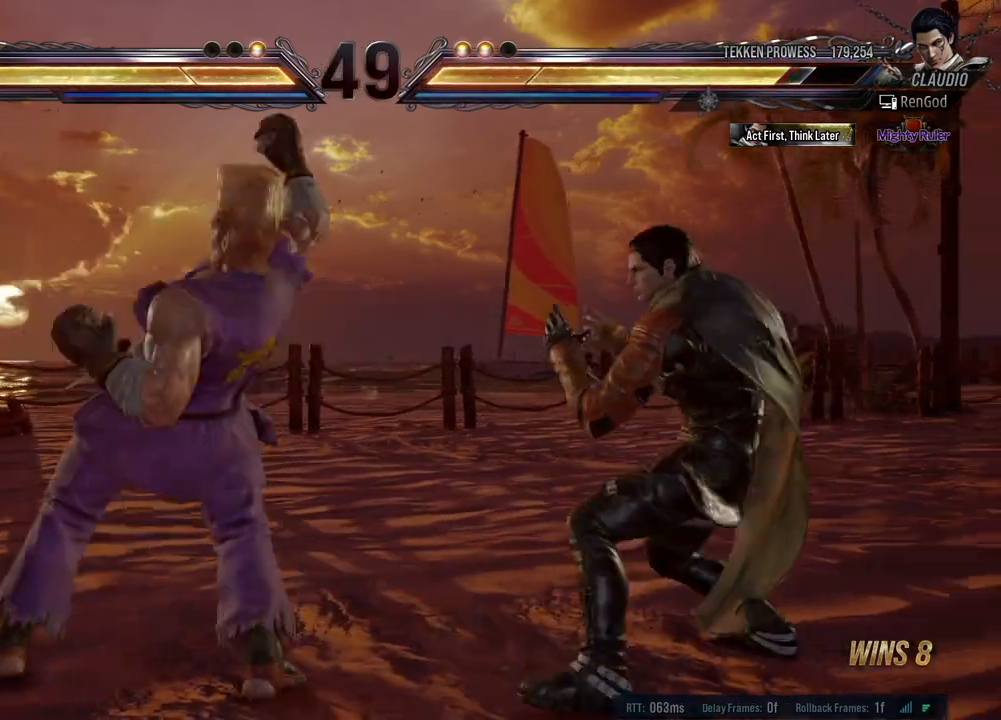
{"buttons": ["B"], "left_stick": "left", "events": [[50, "left_stick", "left"], [183, "left_stick", "center"], [233, "left_stick", "left"], [317, "B", "down"], [400, "B", "up"], [450, "B", "down"]]}
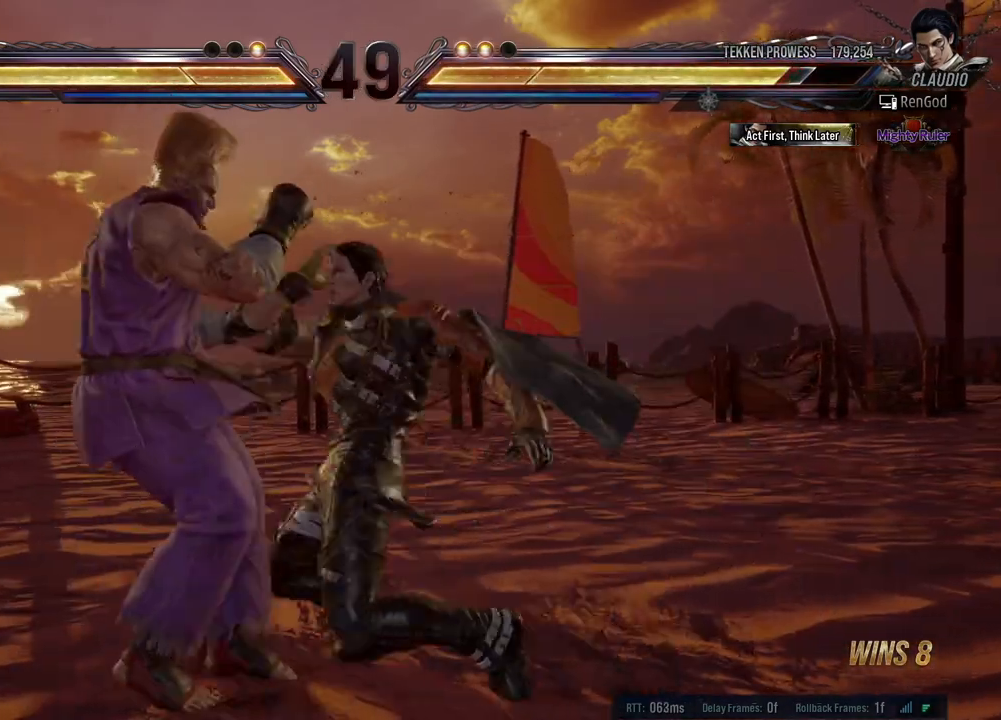
{"buttons": ["A"], "left_stick": "center", "events": [[17, "B", "up"], [133, "left_stick", "center"], [483, "A", "down"]]}
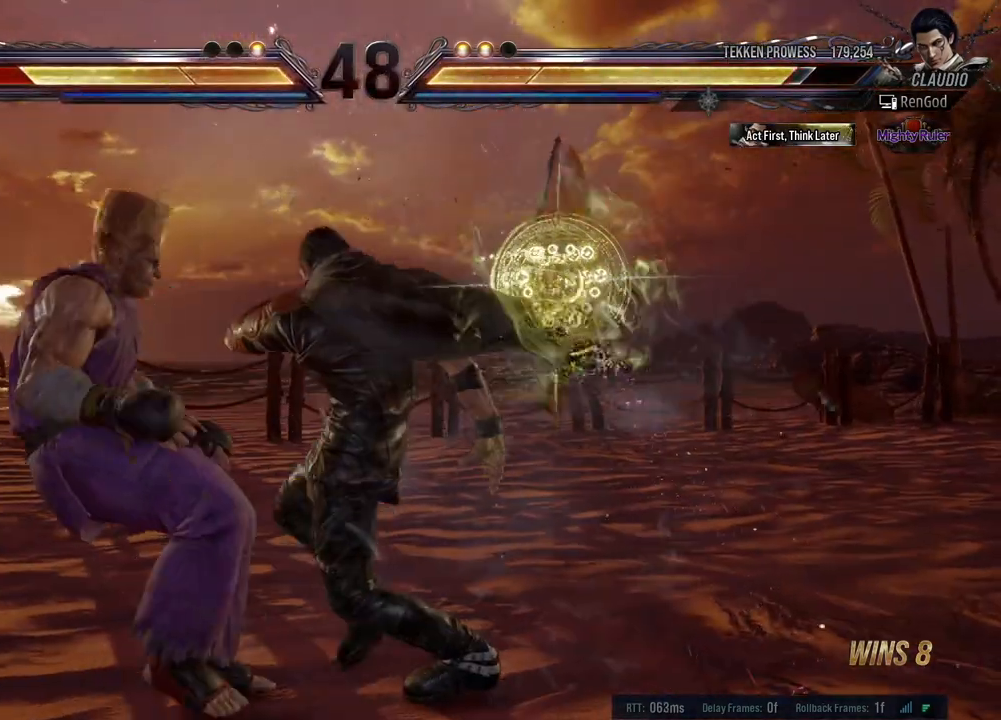
{"buttons": [], "left_stick": "center", "events": [[17, "A", "up"], [83, "A", "down"], [133, "A", "up"], [167, "A", "down"], [250, "A", "up"], [300, "Y", "down"], [483, "Y", "up"]]}
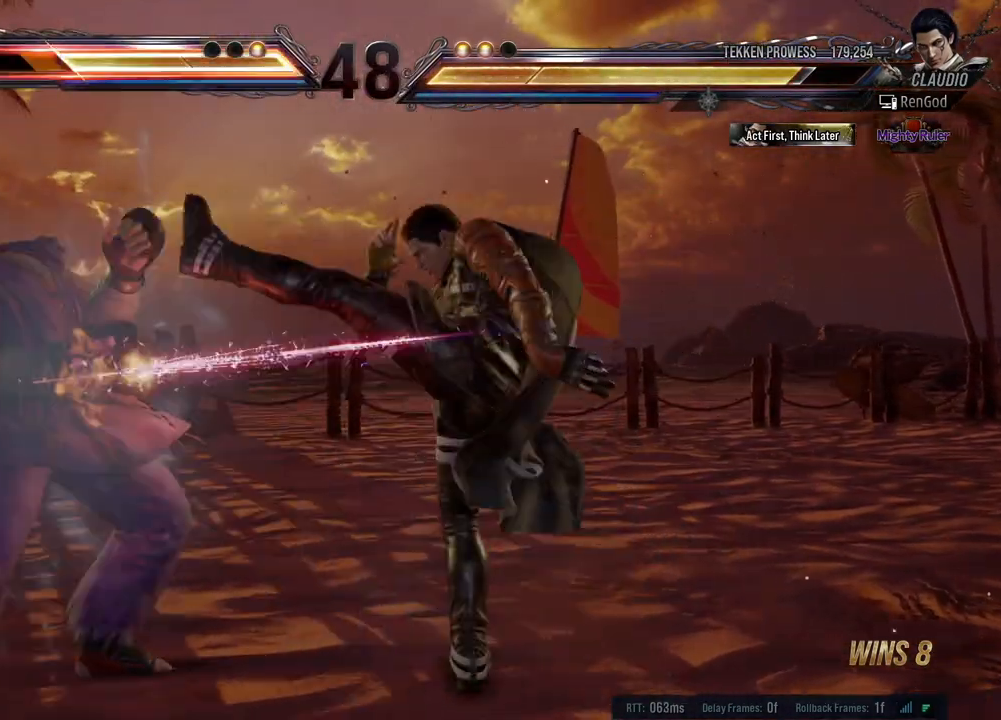
{"buttons": ["A"], "left_stick": "left", "events": [[167, "left_stick", "left"], [483, "A", "down"]]}
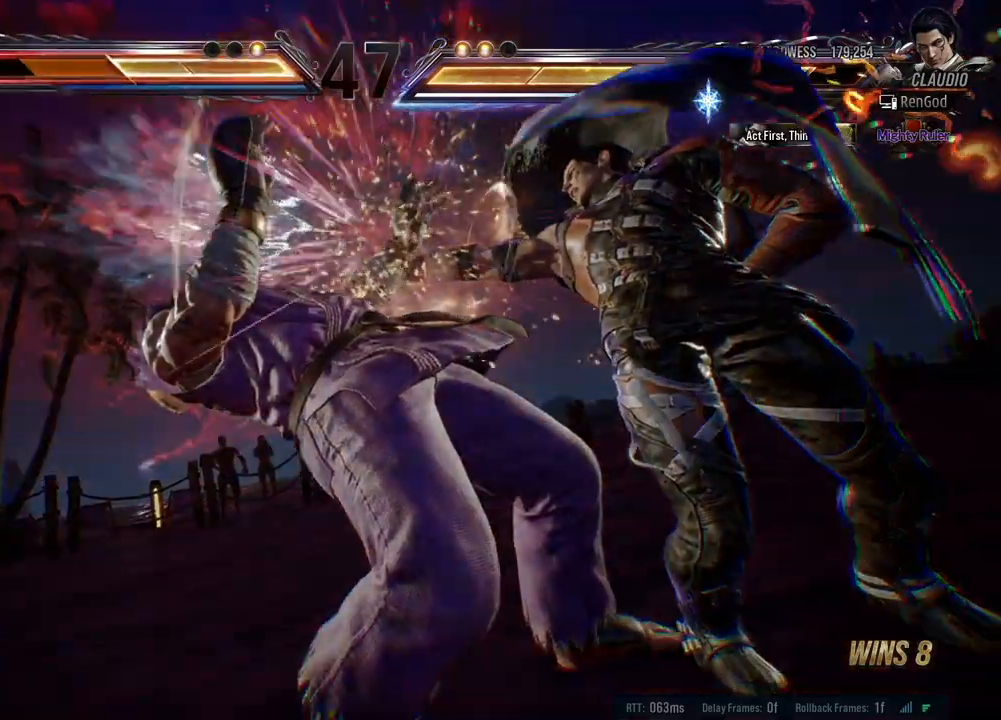
{"buttons": [], "left_stick": "left", "events": [[50, "A", "up"], [117, "A", "down"], [200, "A", "up"], [267, "A", "down"], [333, "A", "up"], [400, "A", "down"], [483, "A", "up"]]}
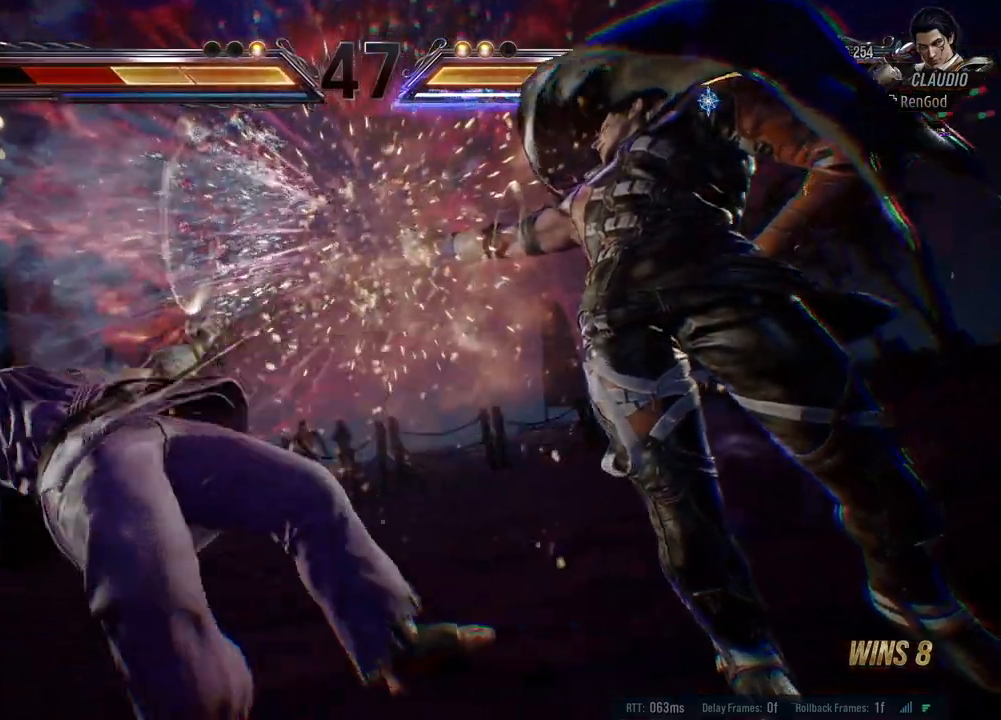
{"buttons": [], "left_stick": "center", "events": [[50, "A", "down"], [117, "A", "up"], [267, "left_stick", "center"]]}
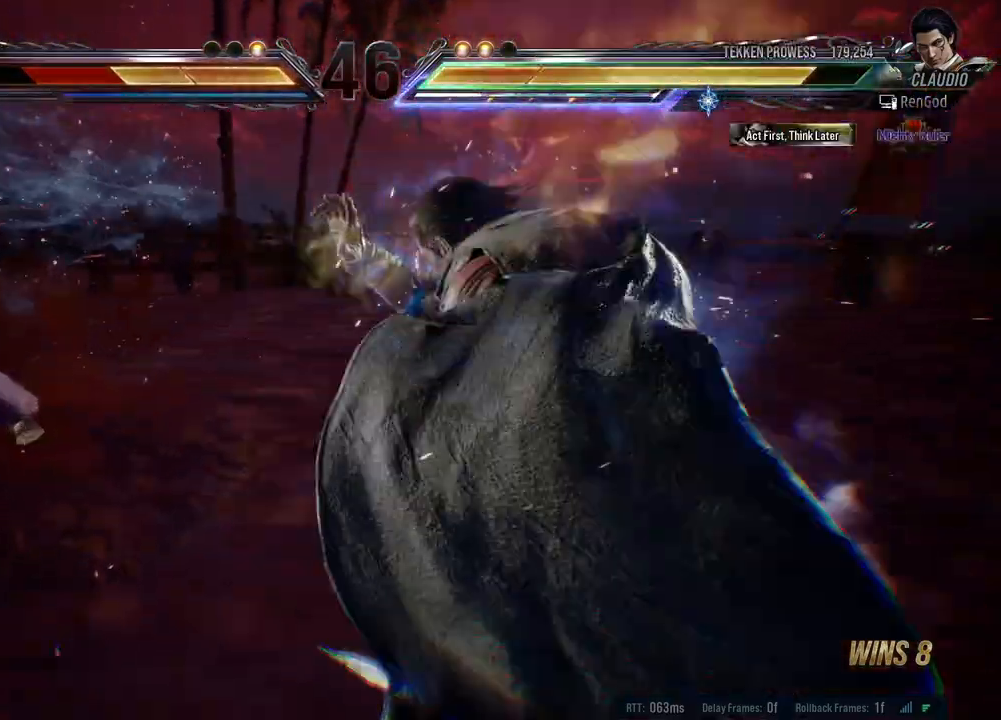
{"buttons": [], "left_stick": "center", "events": [[367, "left_stick", "left"], [483, "left_stick", "center"]]}
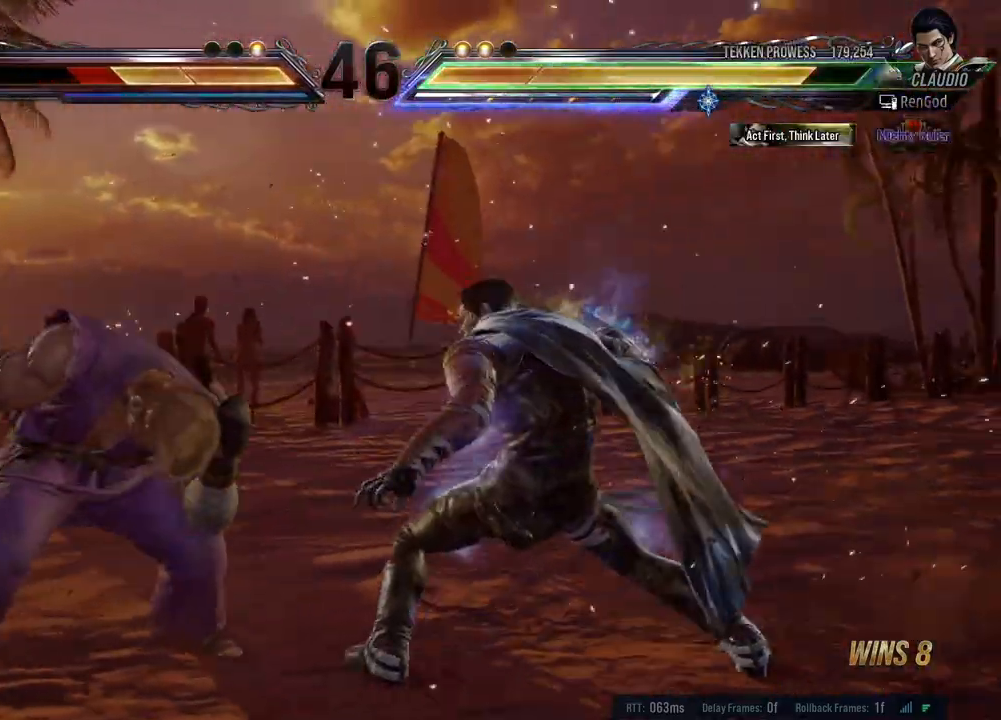
{"buttons": [], "left_stick": "left", "events": [[50, "left_stick", "left"], [183, "B", "down"], [300, "B", "up"]]}
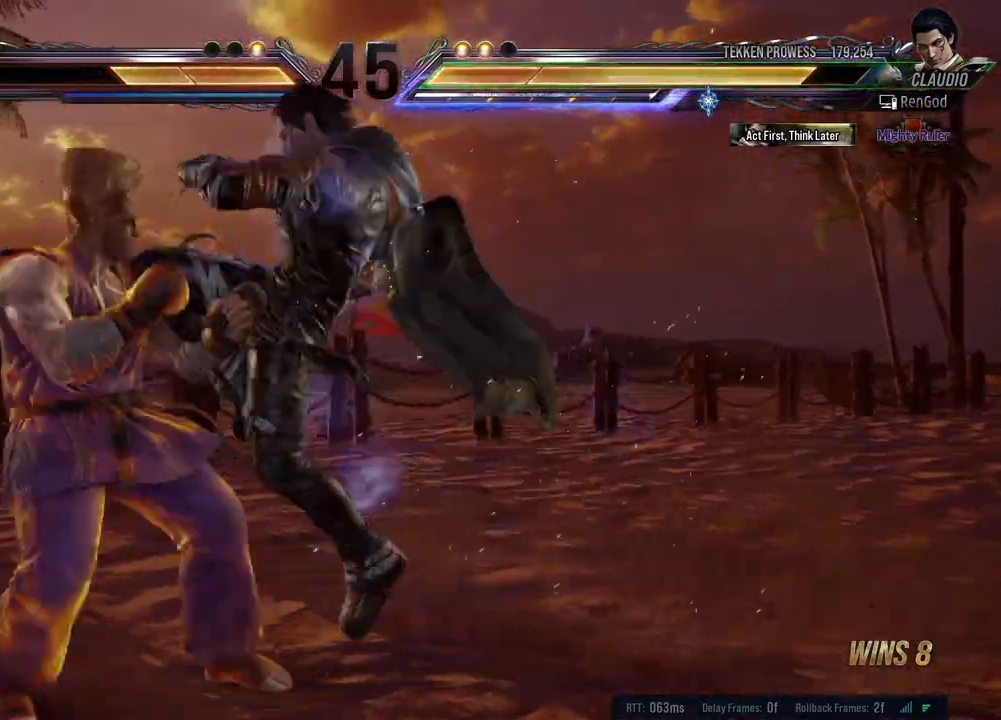
{"buttons": ["A"], "left_stick": "center", "events": [[83, "left_stick", "center"], [183, "B", "down"], [250, "B", "up"], [283, "B", "down"], [350, "B", "up"], [400, "B", "down"], [467, "B", "up"], [500, "A", "down"]]}
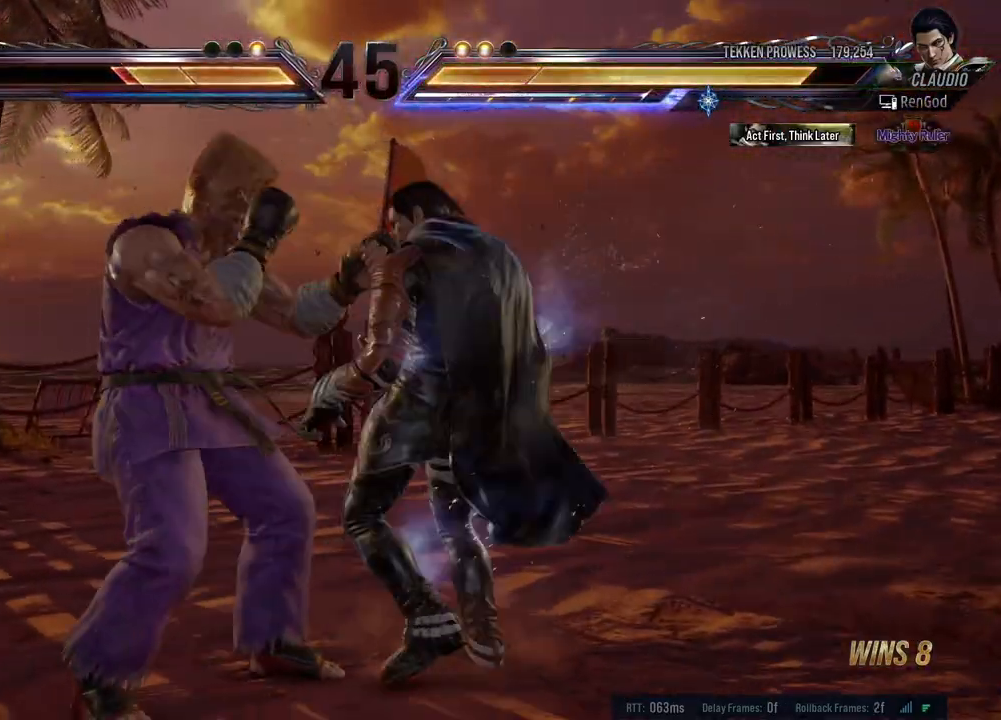
{"buttons": [], "left_stick": "center", "events": [[217, "A", "up"]]}
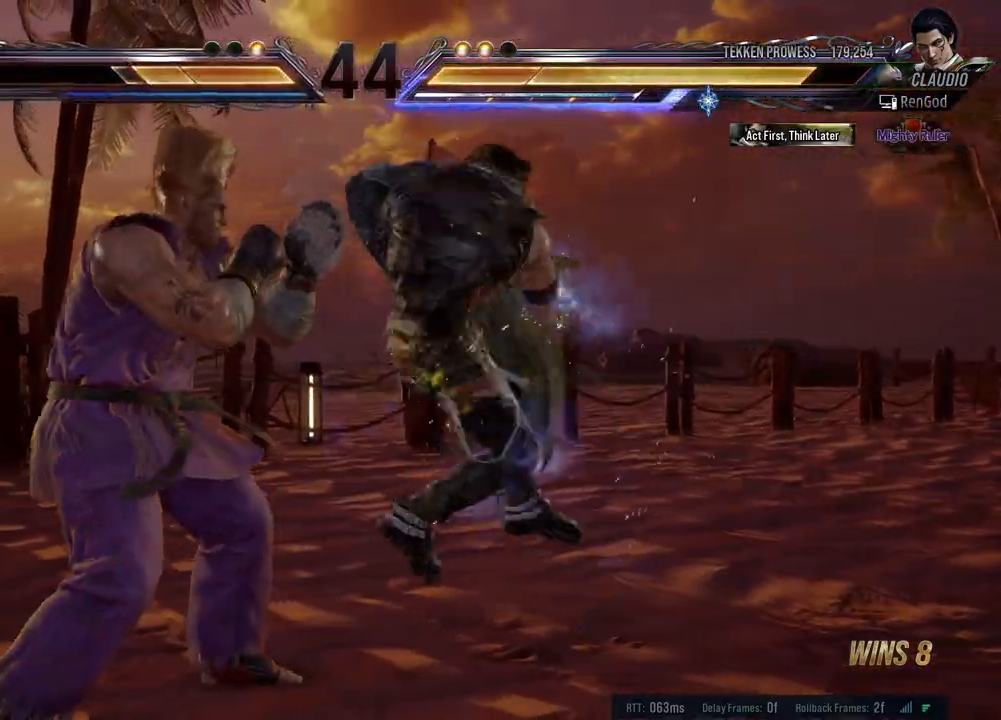
{"buttons": [], "left_stick": "center", "events": [[217, "left_stick", "right"], [317, "left_stick", "center"], [367, "left_stick", "right"], [467, "left_stick", "center"]]}
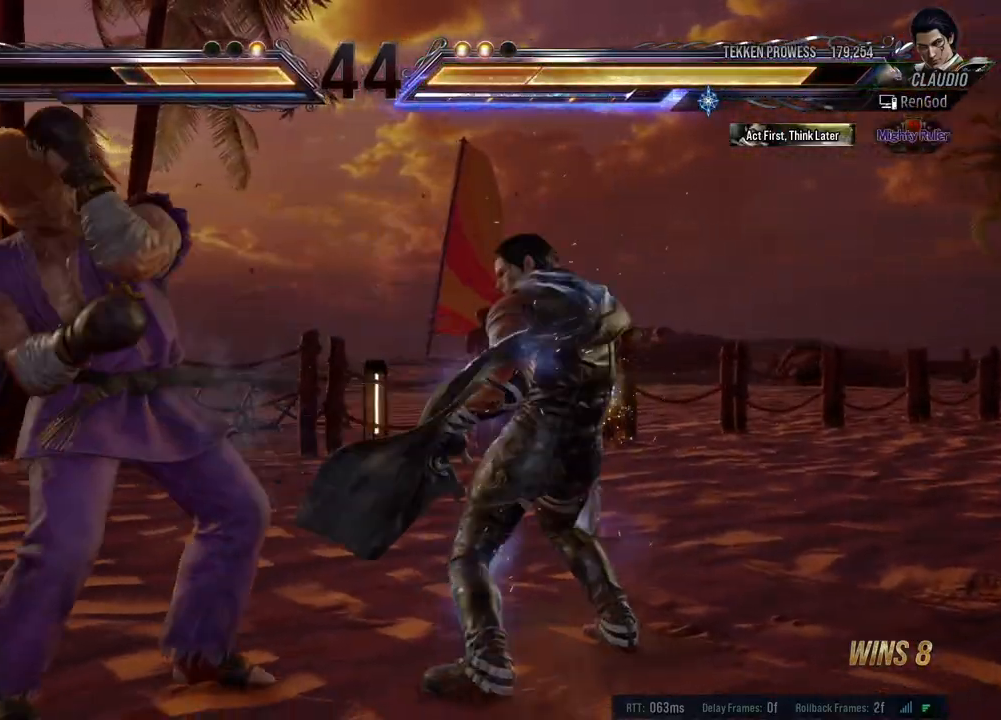
{"buttons": [], "left_stick": "right", "events": [[17, "left_stick", "right"], [167, "left_stick", "down-right"], [383, "left_stick", "right"]]}
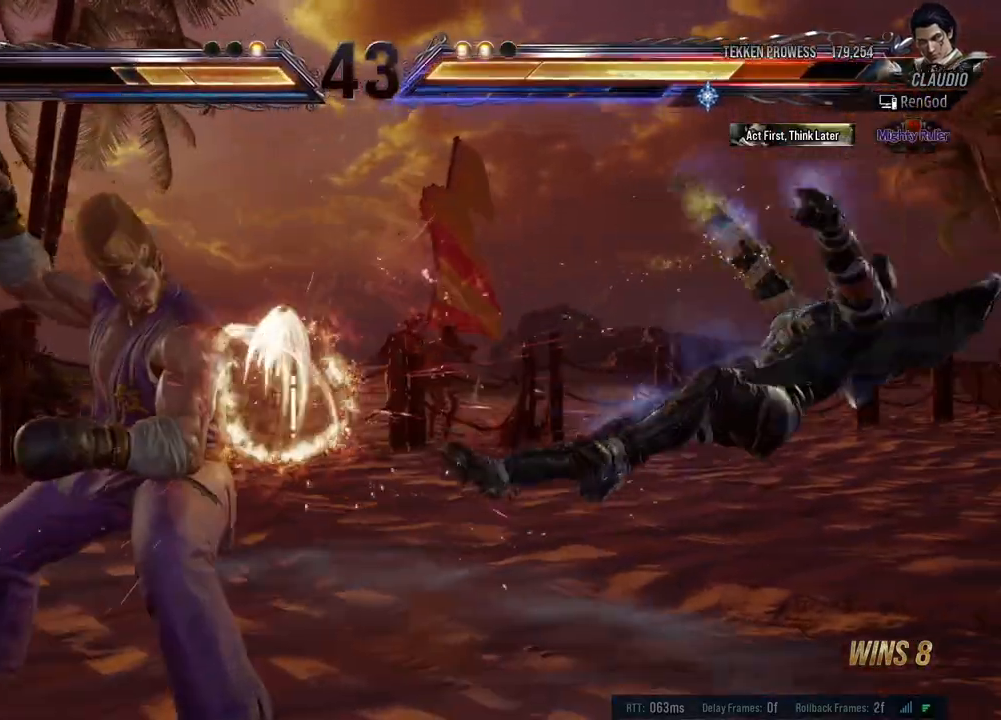
{"buttons": ["A", "B", "X", "Y"], "left_stick": "right", "events": [[167, "A", "down"], [167, "B", "down"], [167, "X", "down"], [167, "Y", "down"]]}
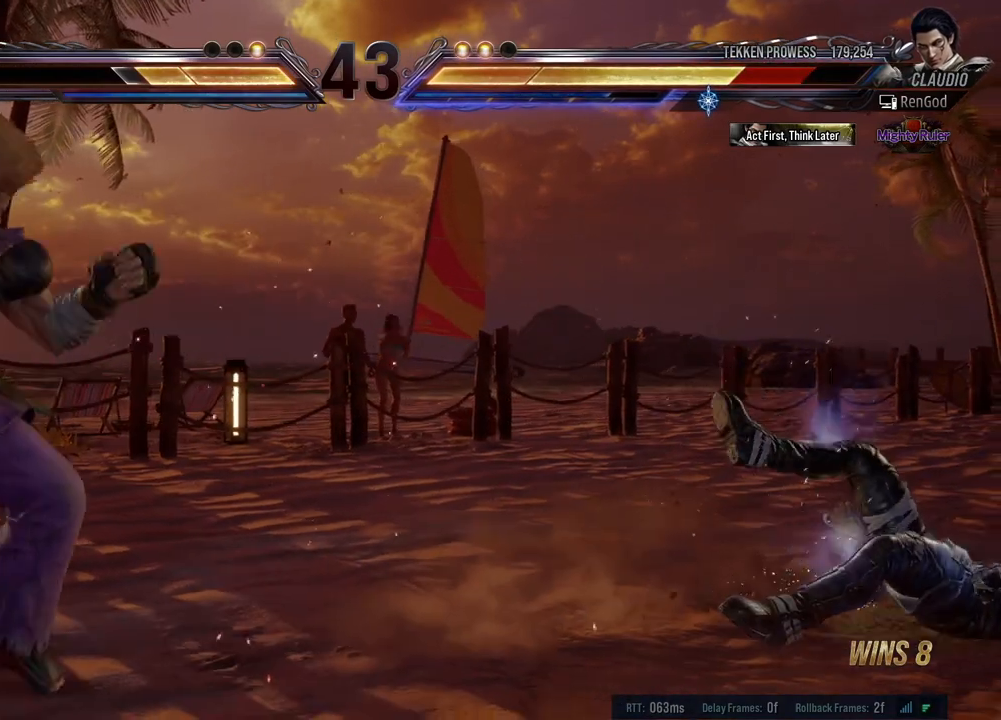
{"buttons": [], "left_stick": "right", "events": [[383, "X", "up"], [400, "A", "up"], [400, "left_stick", "center"], [417, "B", "up"], [417, "Y", "up"], [467, "left_stick", "right"]]}
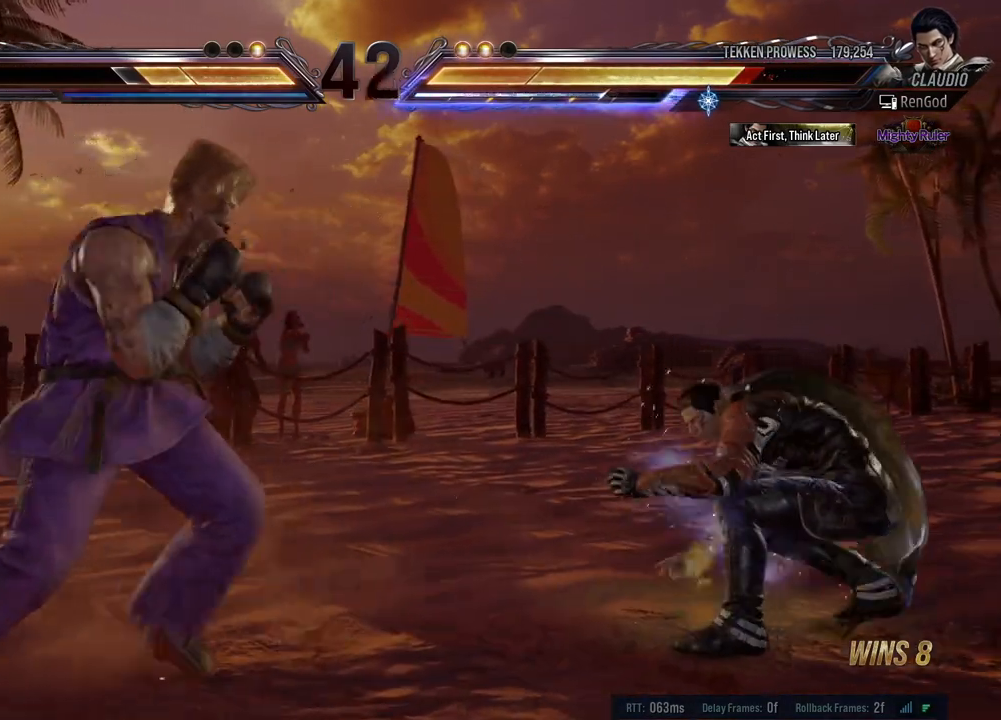
{"buttons": [], "left_stick": "right", "events": [[67, "left_stick", "center"], [117, "left_stick", "right"], [267, "left_stick", "down-right"], [483, "left_stick", "right"]]}
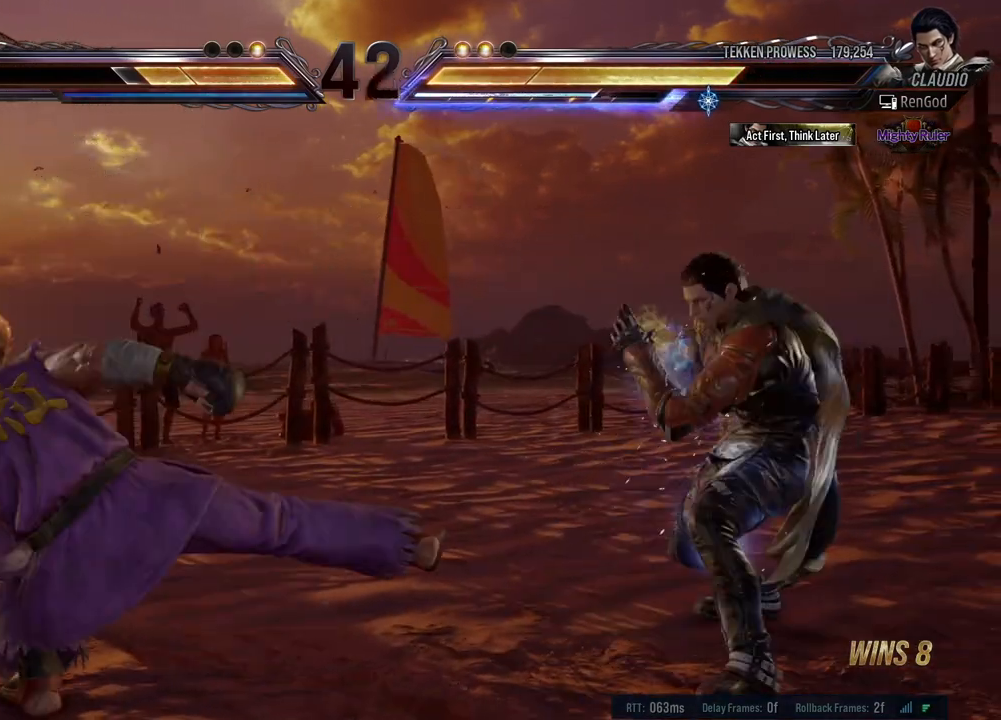
{"buttons": [], "left_stick": "center", "events": [[133, "left_stick", "down"], [183, "A", "down"], [300, "A", "up"], [350, "left_stick", "center"]]}
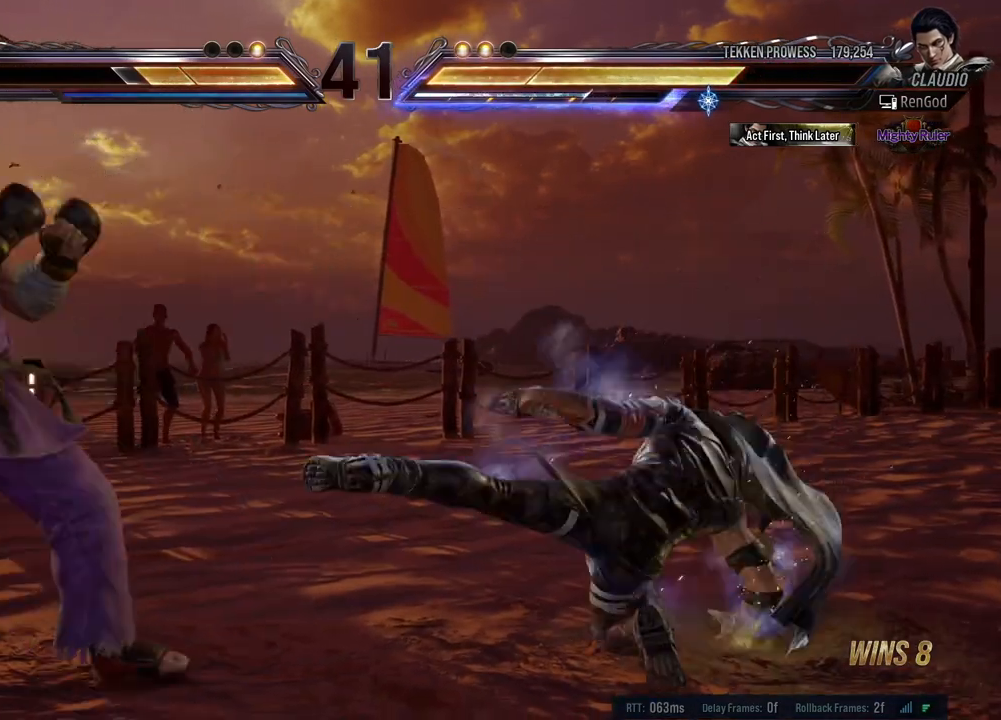
{"buttons": [], "left_stick": "right", "events": [[183, "left_stick", "right"], [283, "left_stick", "center"], [333, "left_stick", "right"]]}
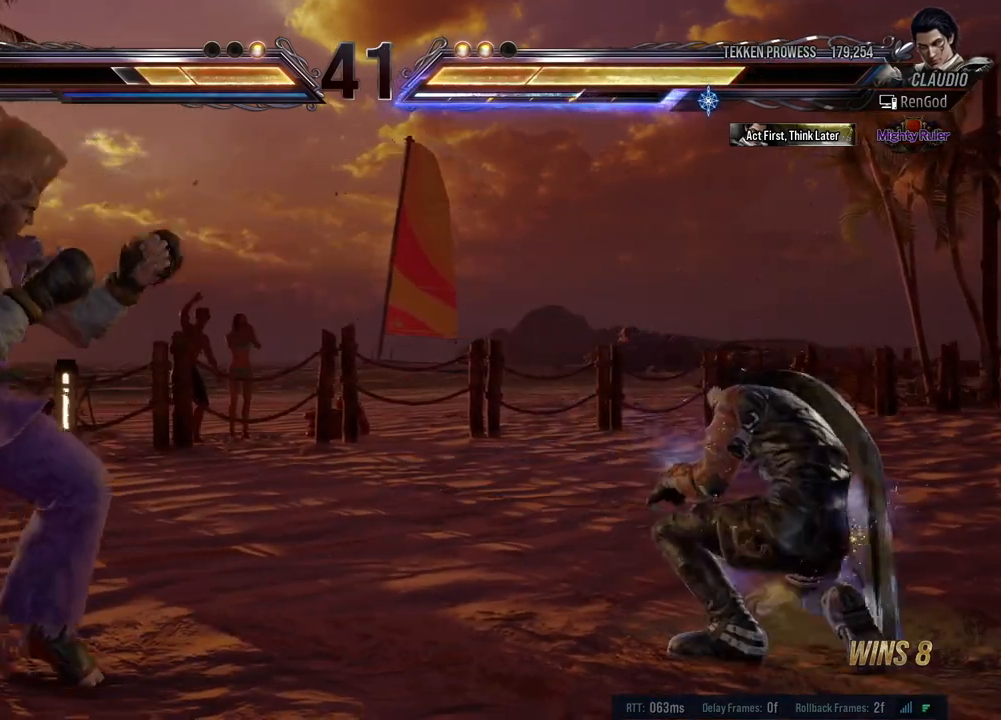
{"buttons": [], "left_stick": "right", "events": [[150, "left_stick", "down"], [200, "left_stick", "down-right"], [333, "left_stick", "right"]]}
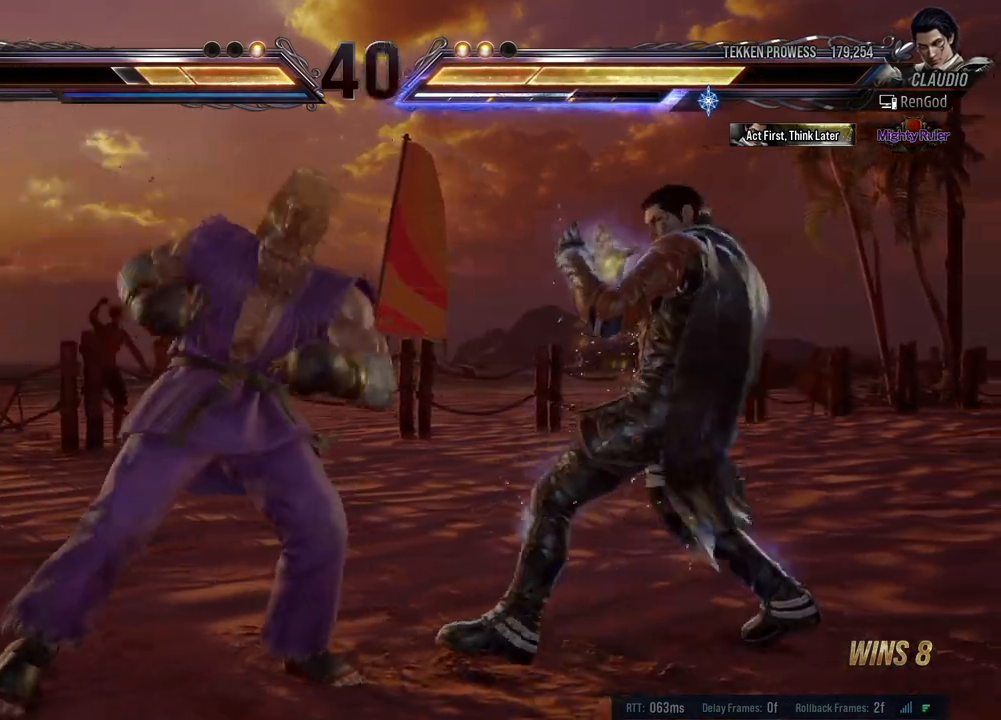
{"buttons": [], "left_stick": "right", "events": [[133, "A", "down"], [167, "left_stick", "center"], [217, "A", "up"], [283, "left_stick", "right"], [417, "left_stick", "center"], [483, "left_stick", "right"]]}
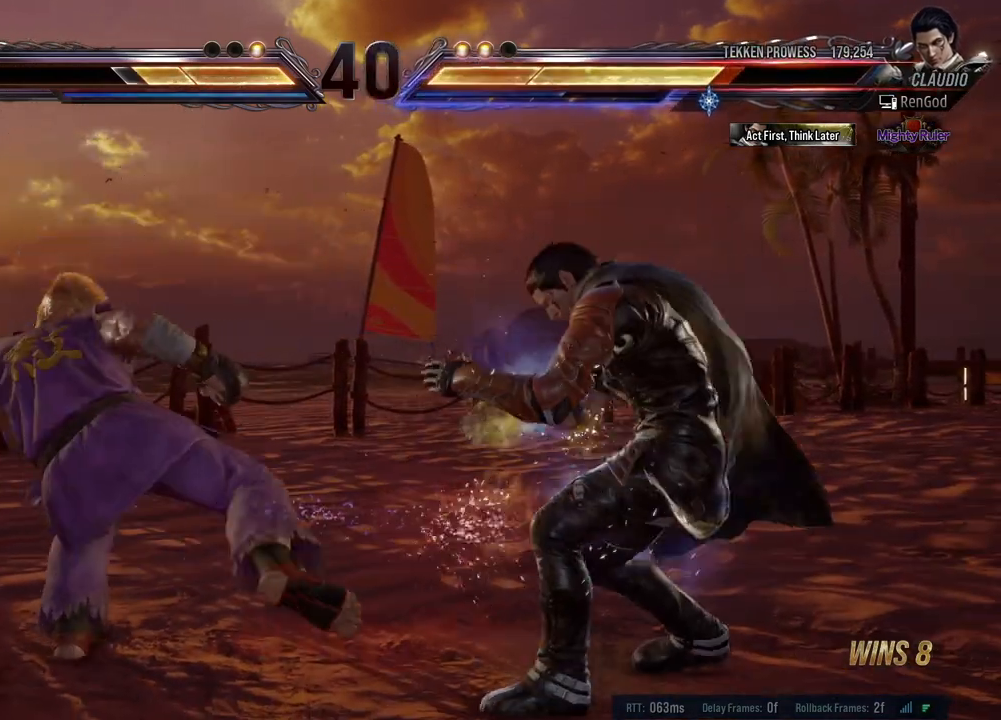
{"buttons": [], "left_stick": "down-right", "events": [[83, "left_stick", "center"], [133, "left_stick", "right"], [350, "left_stick", "down-right"]]}
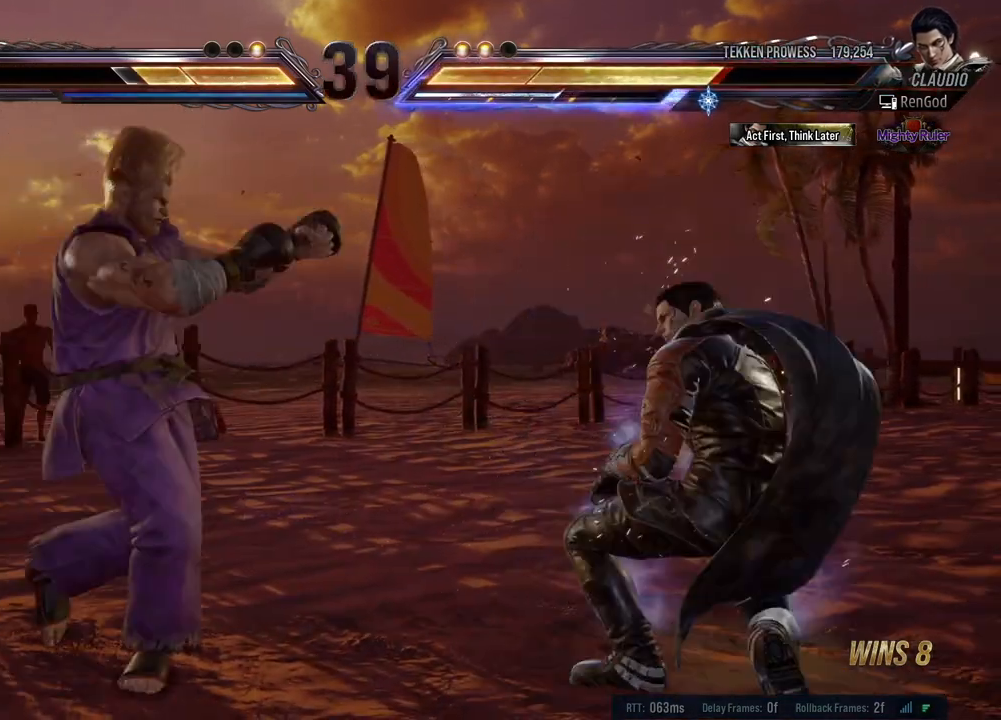
{"buttons": [], "left_stick": "up", "events": [[50, "left_stick", "right"], [250, "B", "down"], [250, "left_stick", "up"], [383, "B", "up"]]}
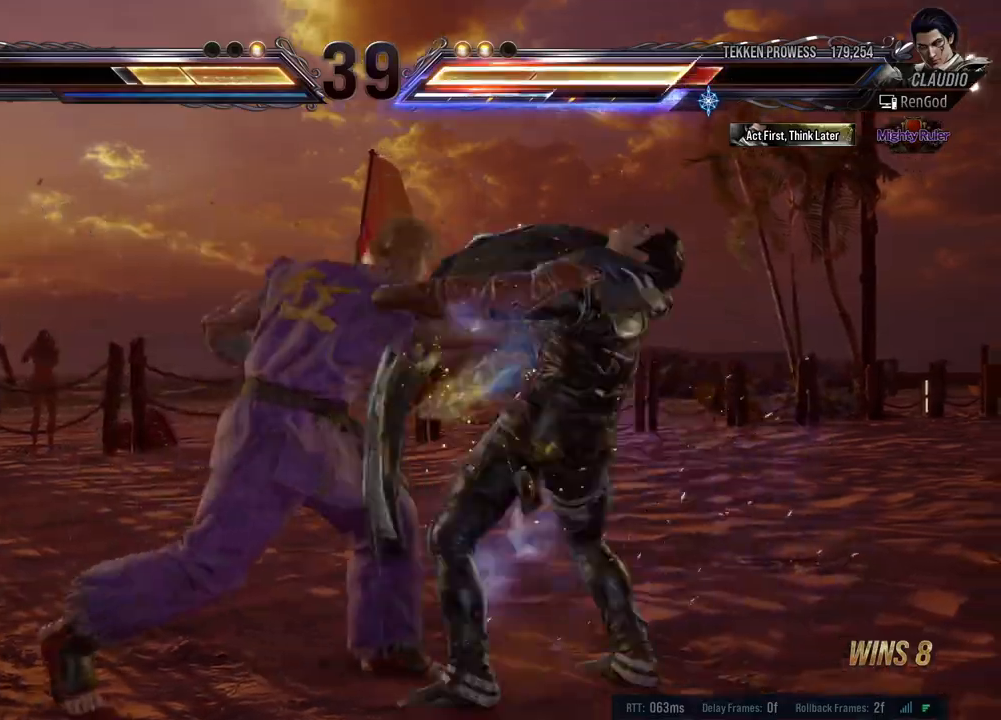
{"buttons": [], "left_stick": "center", "events": [[83, "left_stick", "center"]]}